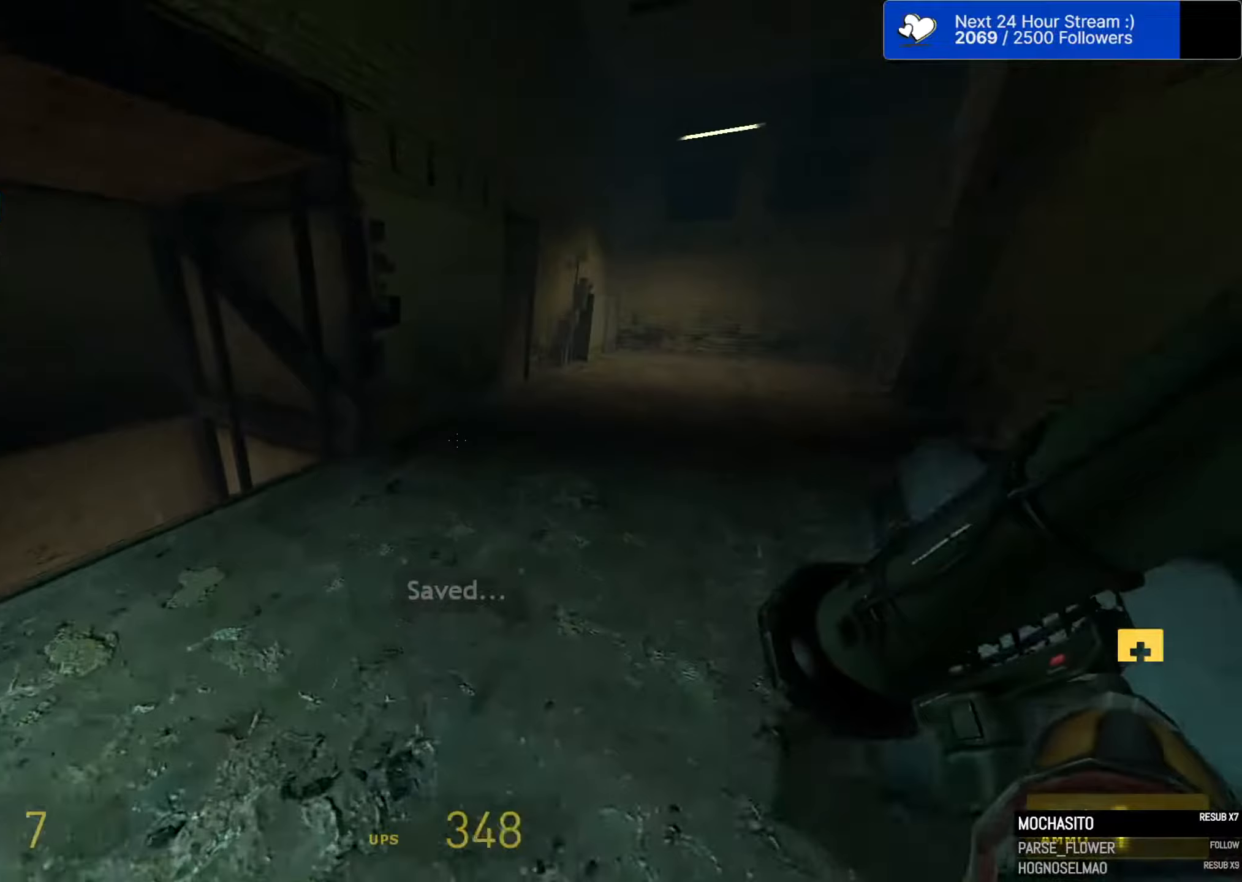
Gameplay with keyboard and mouse; each line is a JSON object with the keys and mouse buttons held at the frame after it (dt_ms = milliseconds from this image to that frame). "events" lists presses ("down") and releases ("up") of "1", "2", "3", "4", "5", "a", "alt", "c", "caps_lock", "ctrl", "d", "e", "f", "g", "q", "r", "s", "shift", "space", "t", "tab", "v", "w", "x", "z", "mouse_left", "mouse_wheel" and "mouse_right" between this image and that frame as [ms after this image, input, new state], when the widget could be followed in between. "mouse_left", "mouse_wheel", "mouse_right" = the "left", "wheel", "right" buttons of the "mouse" list. No other keys are recorded. "wheel" means that the mouse wheel is clicked or scrolled. "mouse_move" is the direction in which the mouse moves at that frame (one of eight, or "still"), when it could be read.
{"dt_ms": 133, "keys": ["a", "w"], "mouse": [], "mouse_move": "still", "events": [[17, "a", "up"], [17, "d", "down"], [67, "w", "up"], [100, "a", "down"], [100, "d", "up"], [100, "w", "down"]]}
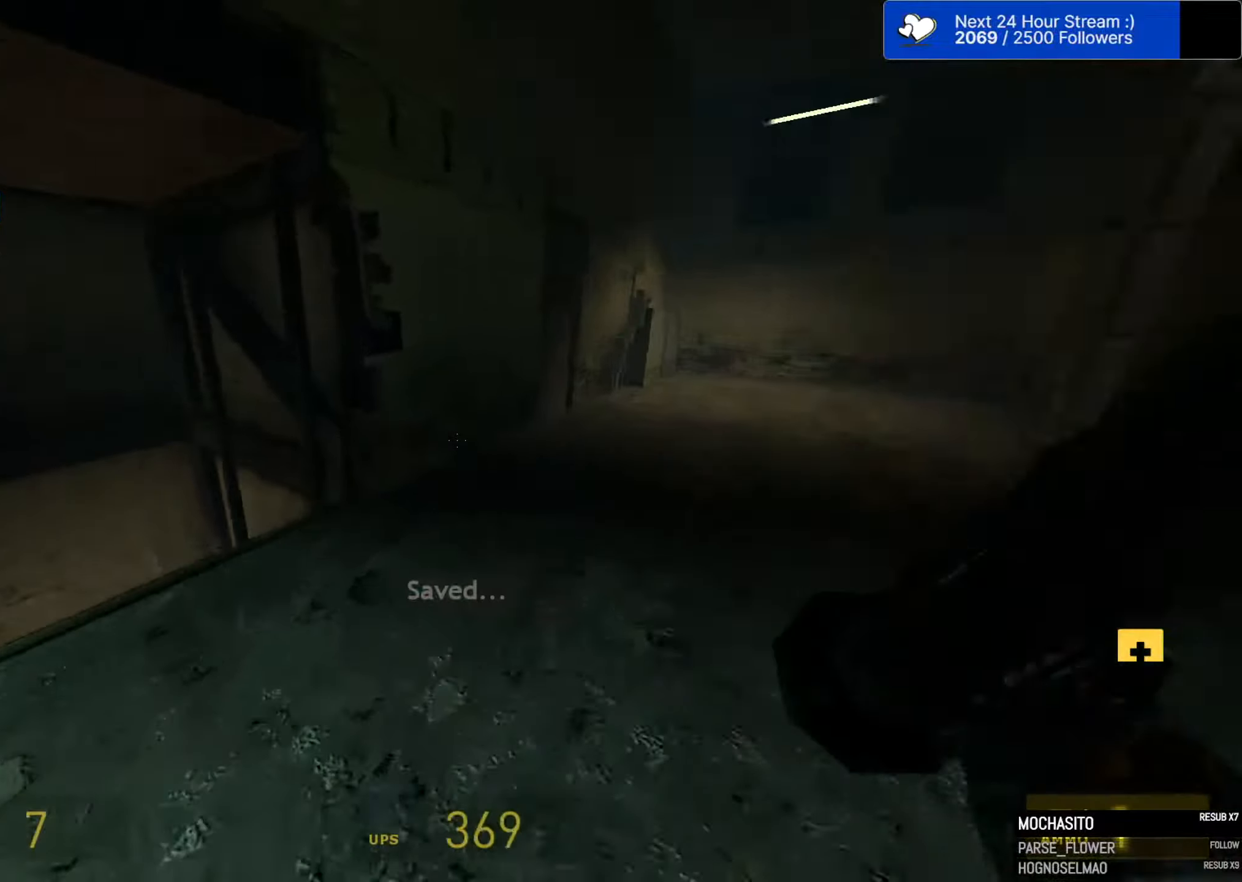
{"dt_ms": 500, "keys": ["w"], "mouse": [], "mouse_move": "still", "events": [[250, "a", "up"]]}
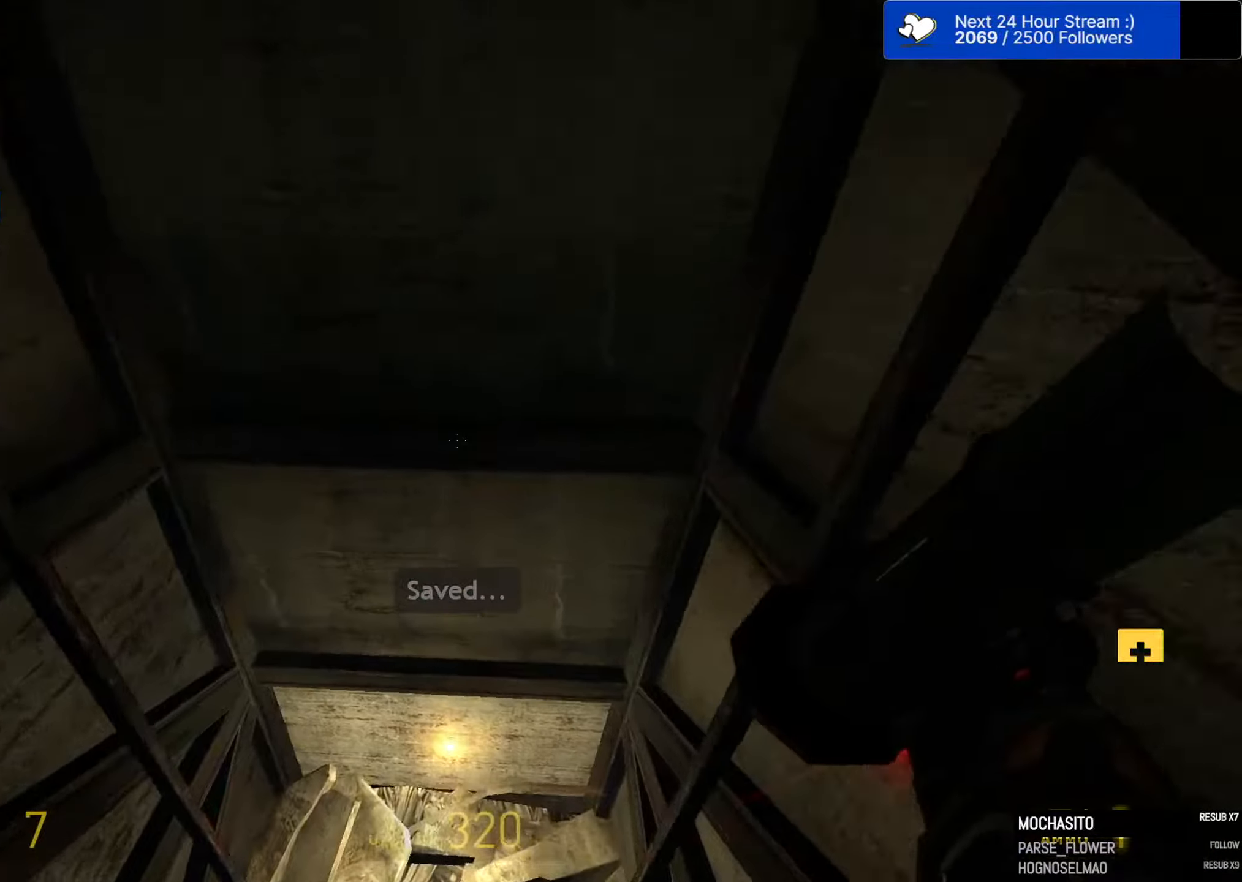
{"dt_ms": 500, "keys": ["w"], "mouse": [], "mouse_move": "still", "events": []}
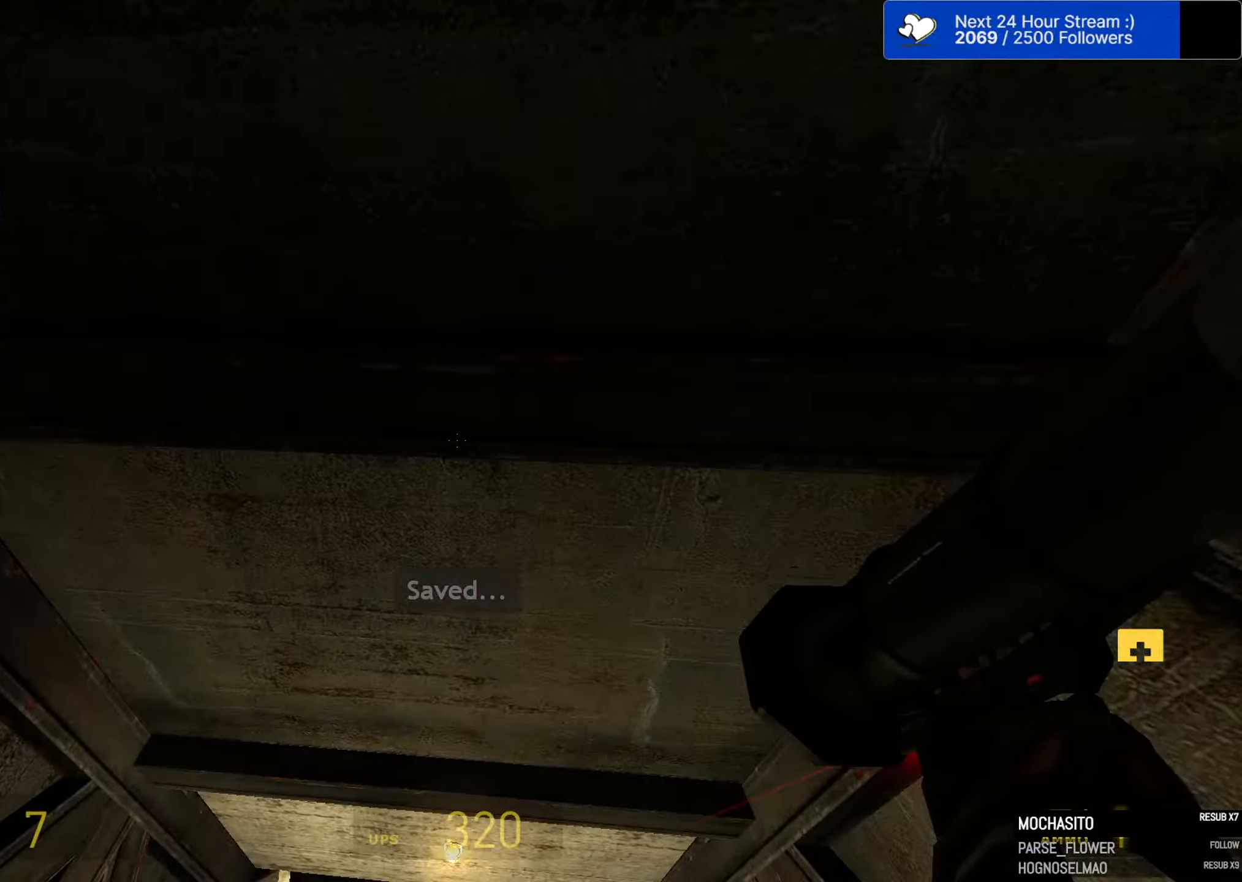
{"dt_ms": 500, "keys": ["w"], "mouse": [], "mouse_move": "still", "events": []}
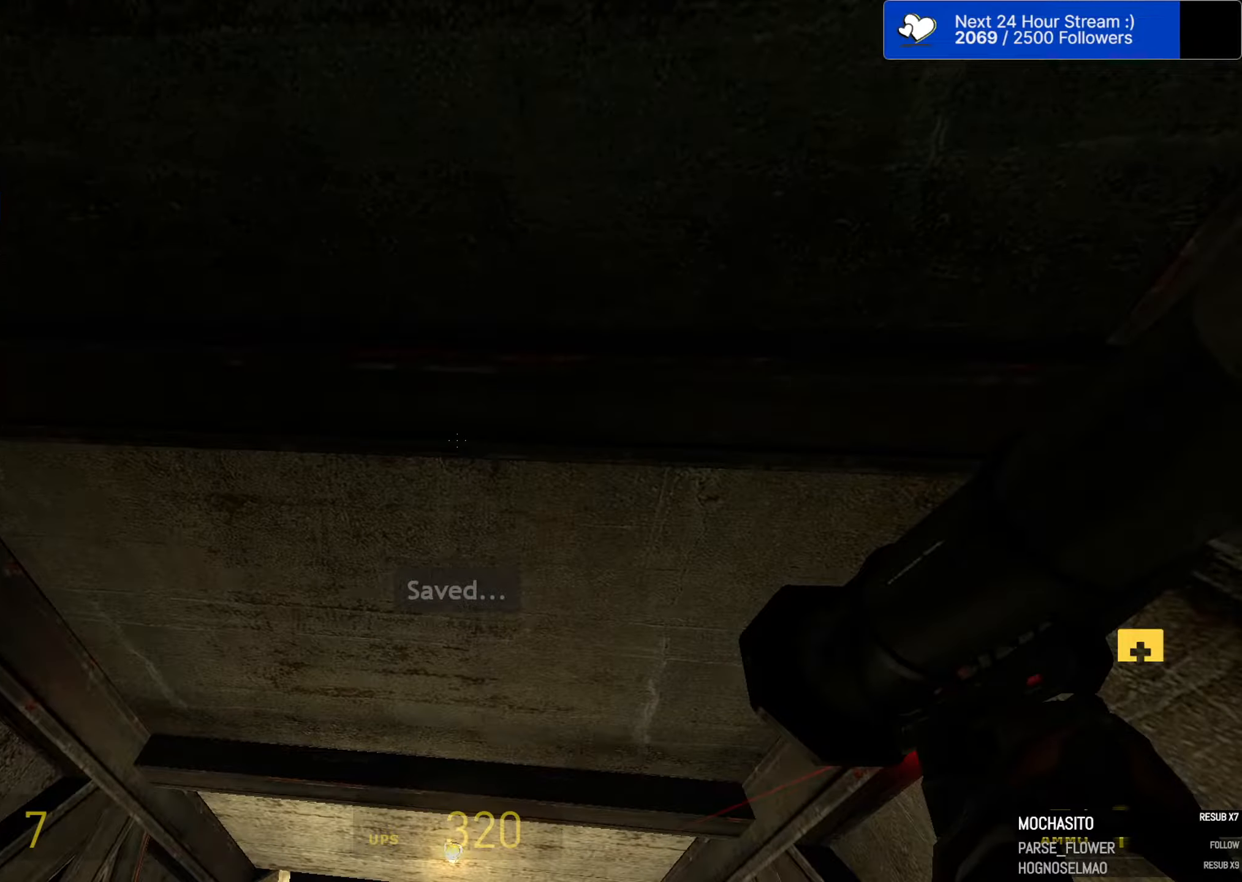
{"dt_ms": 500, "keys": ["d"], "mouse": [], "mouse_move": "right", "events": [[200, "d", "down"], [300, "w", "up"]]}
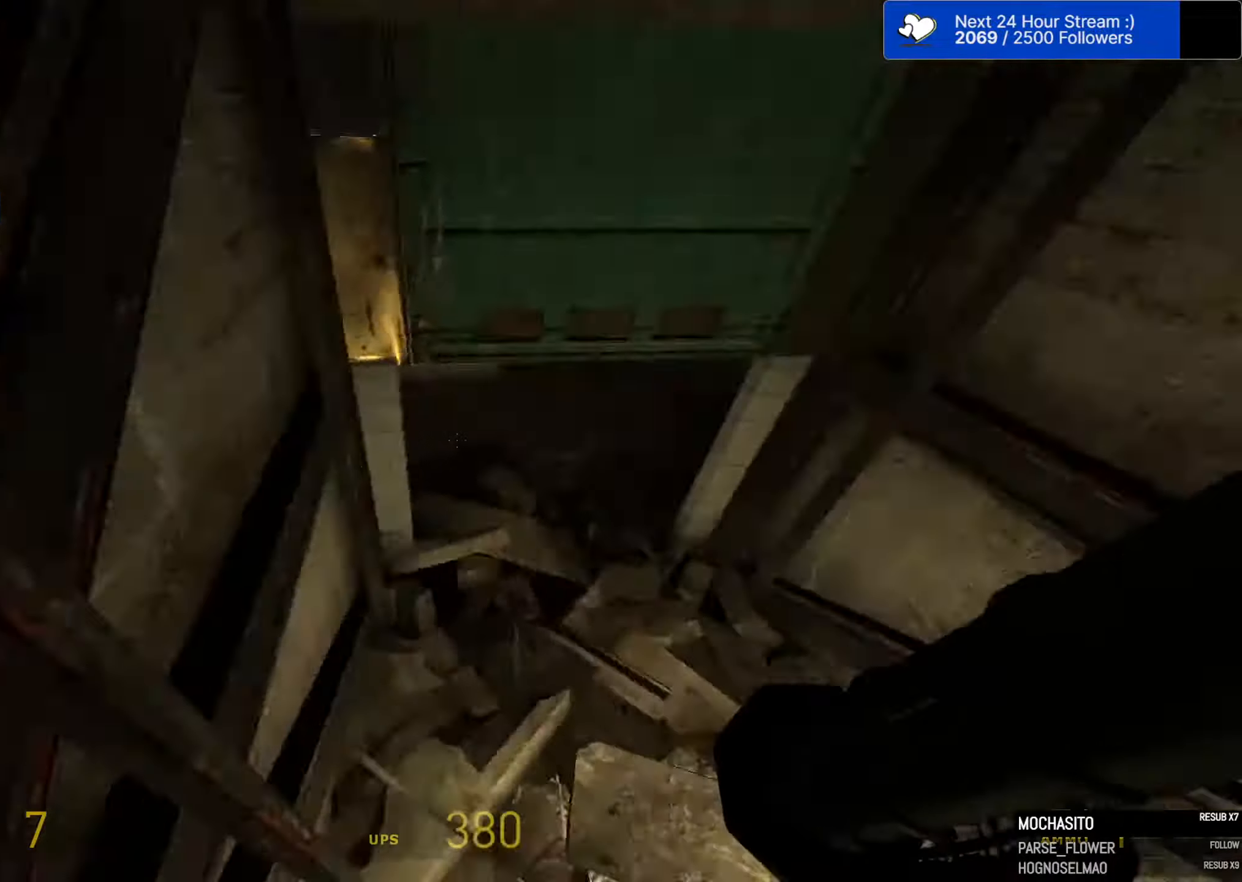
{"dt_ms": 500, "keys": ["a", "w"], "mouse": [], "mouse_move": "down-right", "events": [[34, "w", "down"], [184, "d", "up"], [217, "d", "down"], [267, "d", "up"], [317, "a", "down"]]}